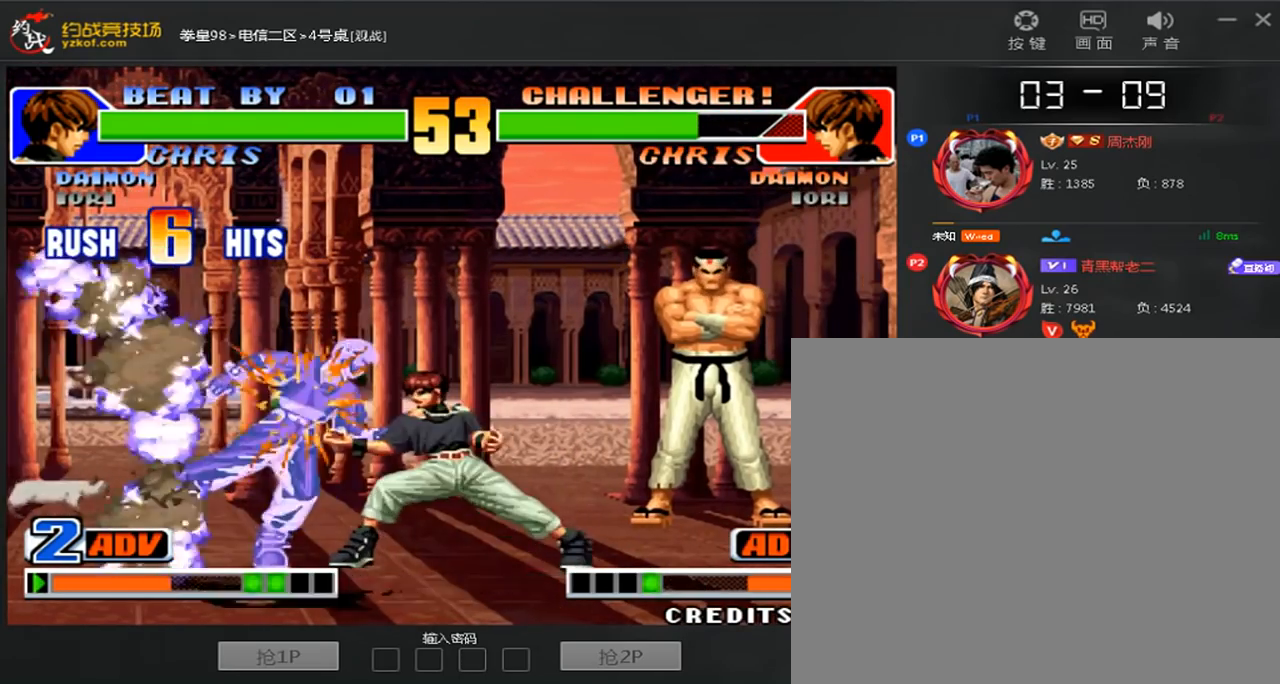
Gameplay with a controller (arcade stick); each line is a JSON object with the inputs held at the frame after it. "events" lists button and stick changes between this image and that frame as [ms after this image, input, new state], when the widget could be followed in between. Not read: D L3 R3.
{"buttons": [], "left_stick": "center", "events": [[280, "A", "down"], [280, "C", "down"], [360, "A", "up"], [360, "C", "up"], [400, "left_stick", "left"], [480, "left_stick", "center"]]}
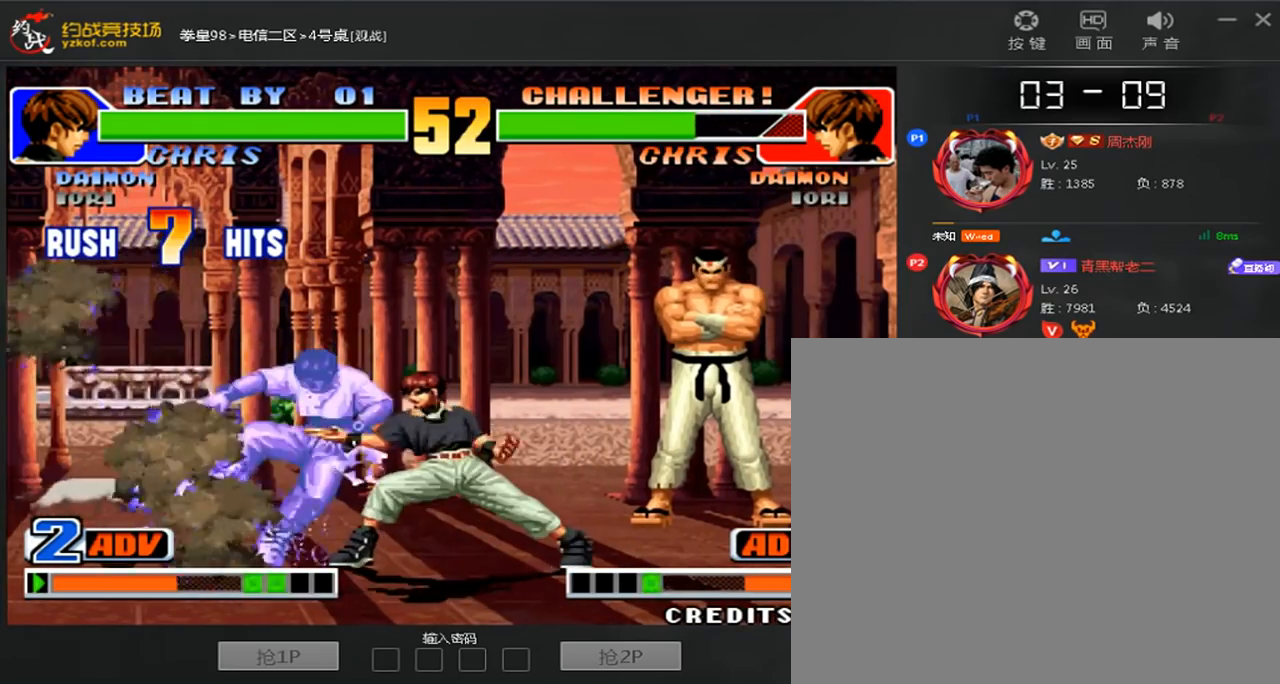
{"buttons": [], "left_stick": "center", "events": []}
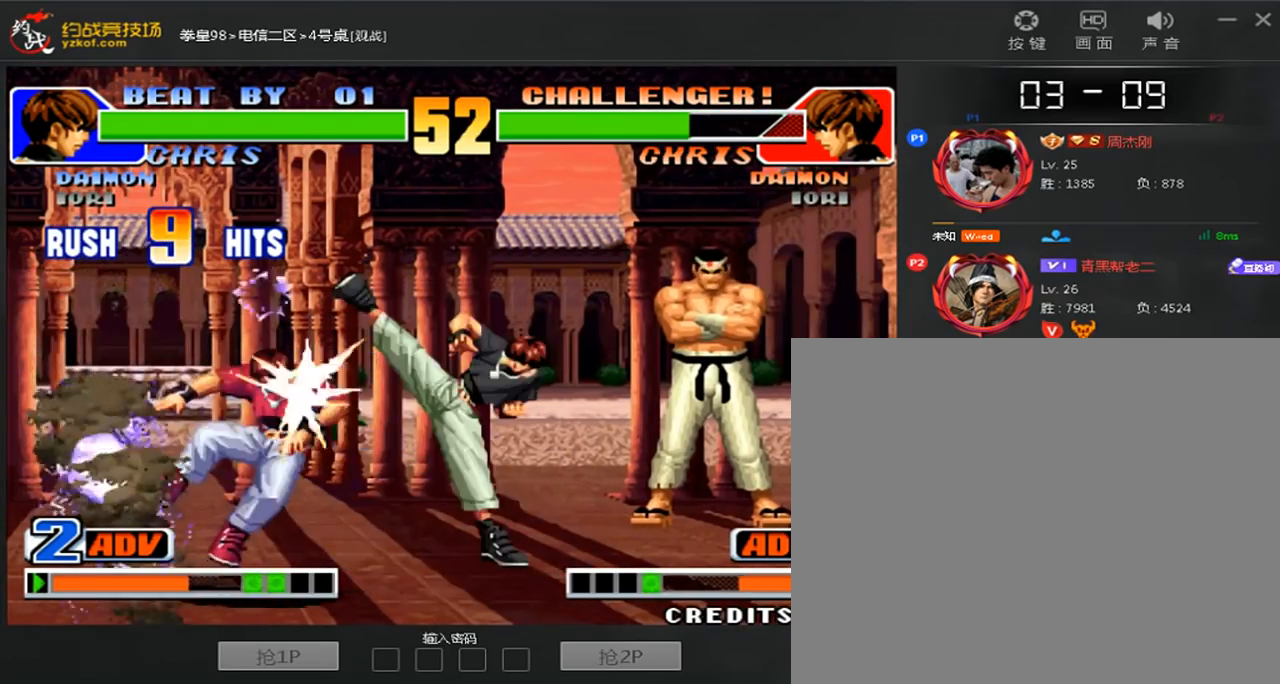
{"buttons": [], "left_stick": "center", "events": []}
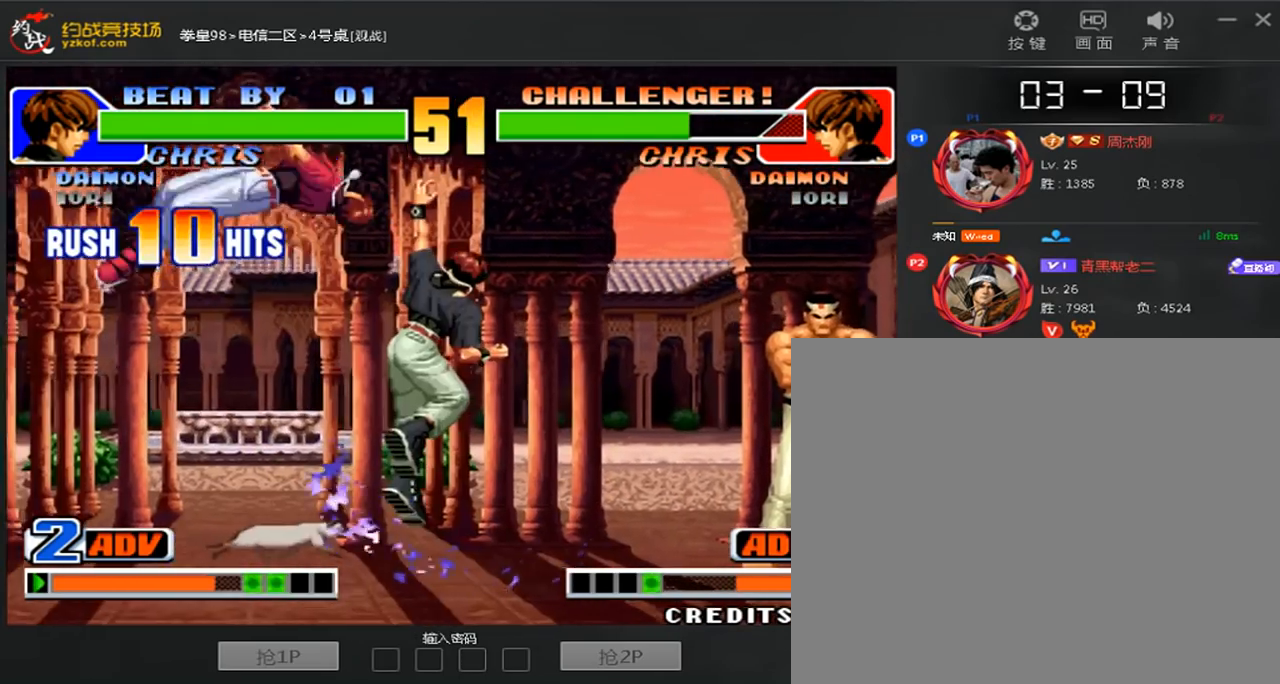
{"buttons": [], "left_stick": "center", "events": []}
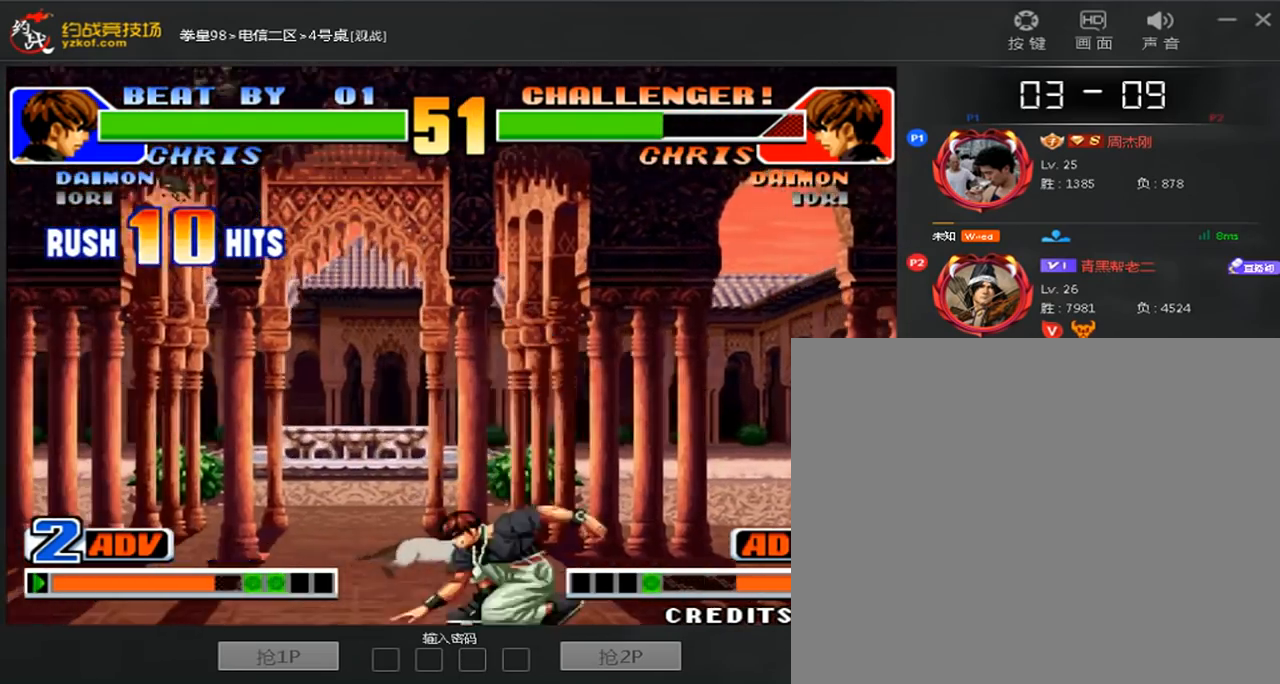
{"buttons": ["A", "B"], "left_stick": "center", "events": [[440, "A", "down"], [440, "B", "down"]]}
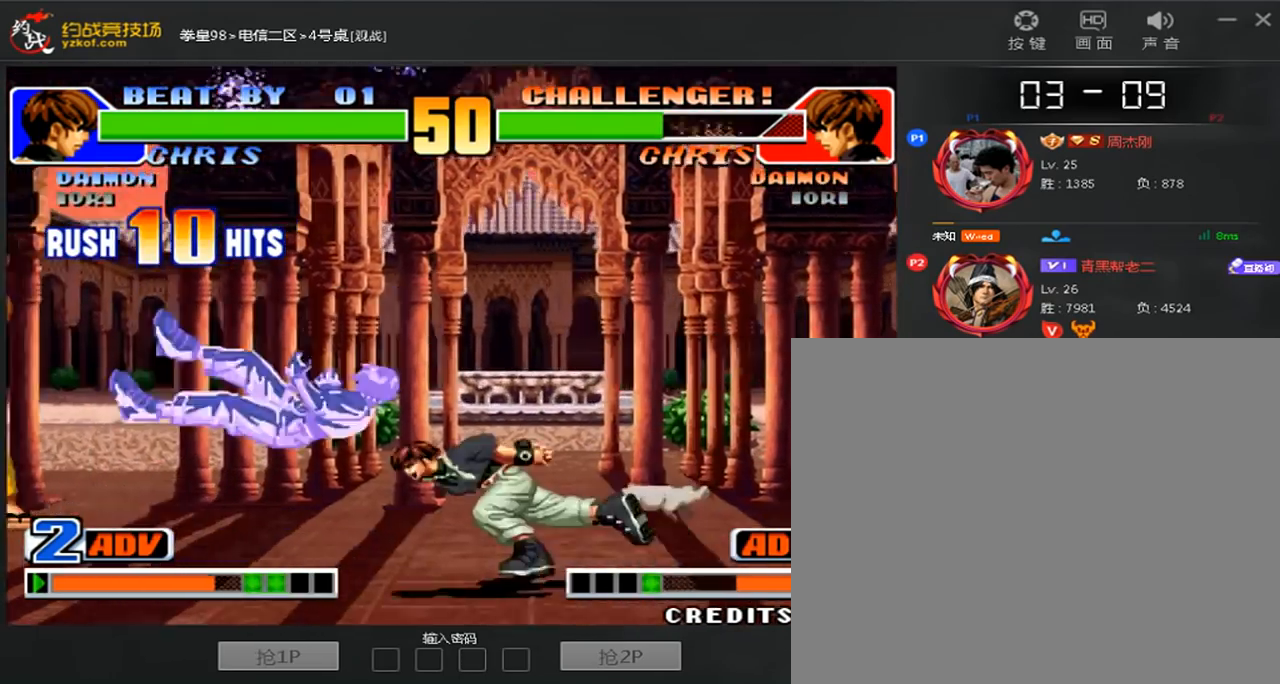
{"buttons": ["C"], "left_stick": "left", "events": [[40, "A", "up"], [40, "B", "up"], [200, "left_stick", "left"], [520, "C", "down"]]}
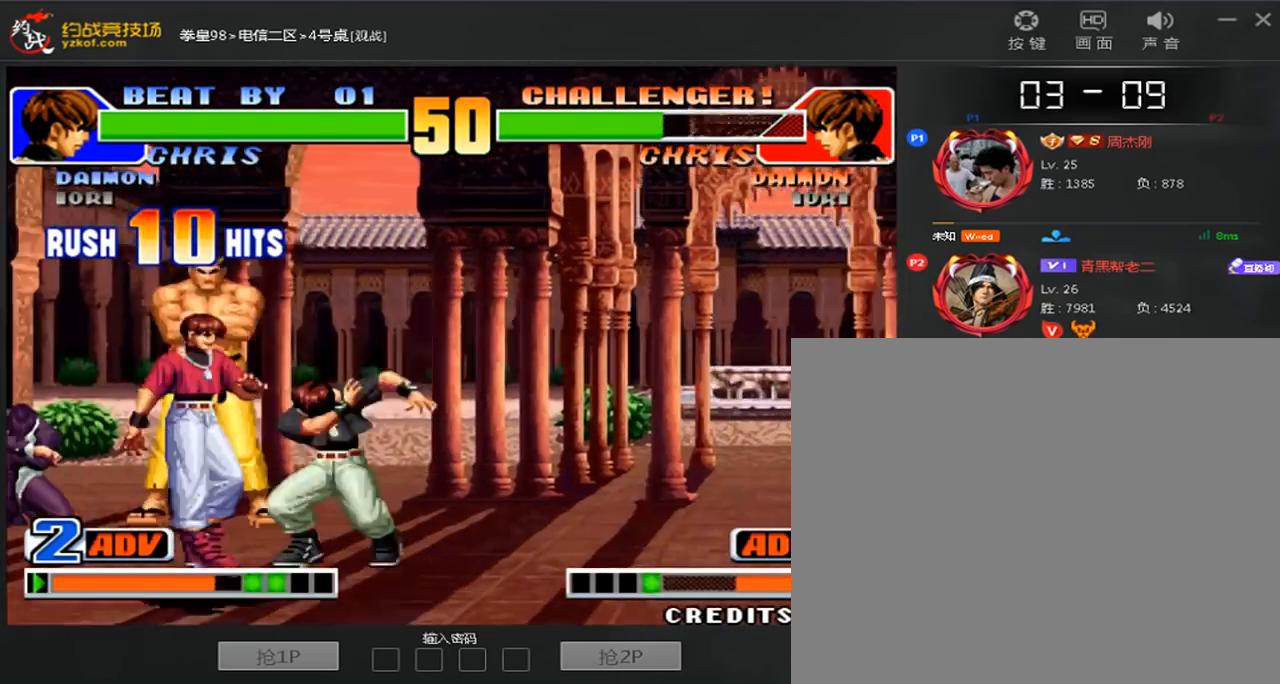
{"buttons": [], "left_stick": "center", "events": [[80, "C", "up"], [80, "left_stick", "down-left"], [480, "left_stick", "center"]]}